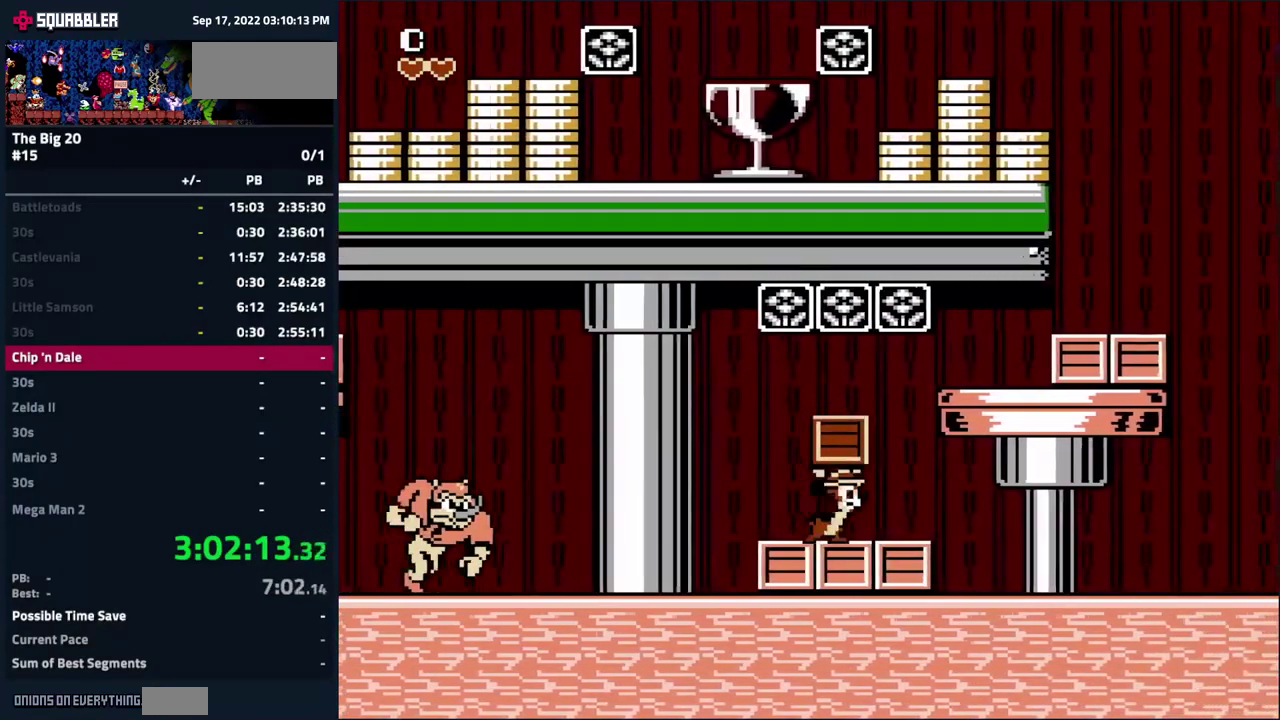
Gameplay with a controller (Nintendo layout); each line is a JSON object with the inputs held at the frame after it. "events" lists button and stick changes between this image and that frame as [ms after this image, input, new state], when the widget could be followed in between. Not read: B L3 R3.
{"buttons": ["DPAD_RIGHT"], "events": []}
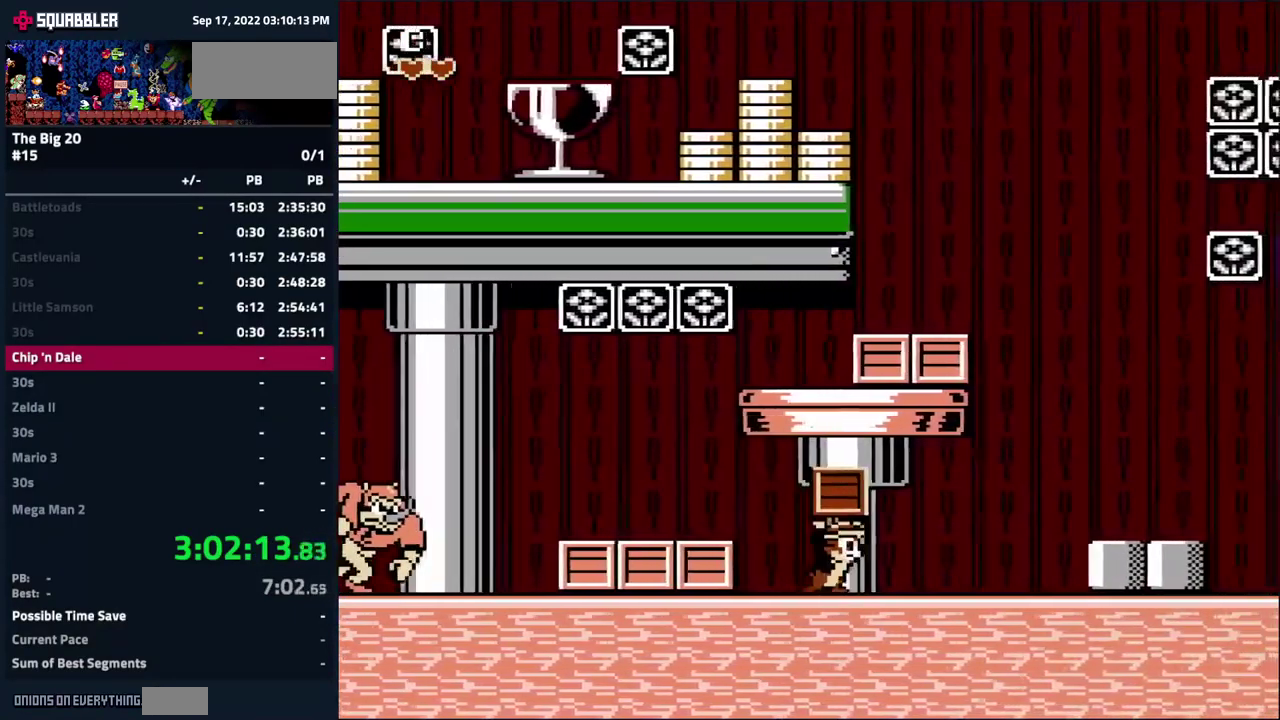
{"buttons": ["DPAD_RIGHT"], "events": []}
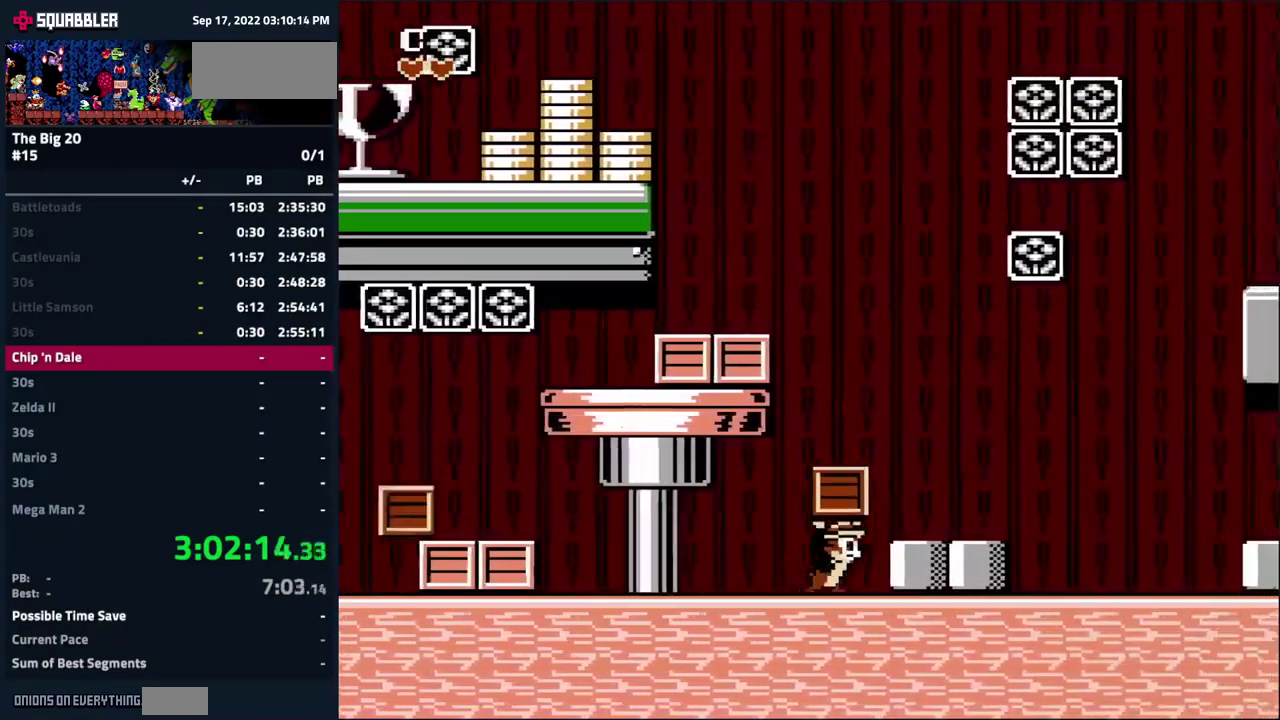
{"buttons": ["DPAD_RIGHT"], "events": []}
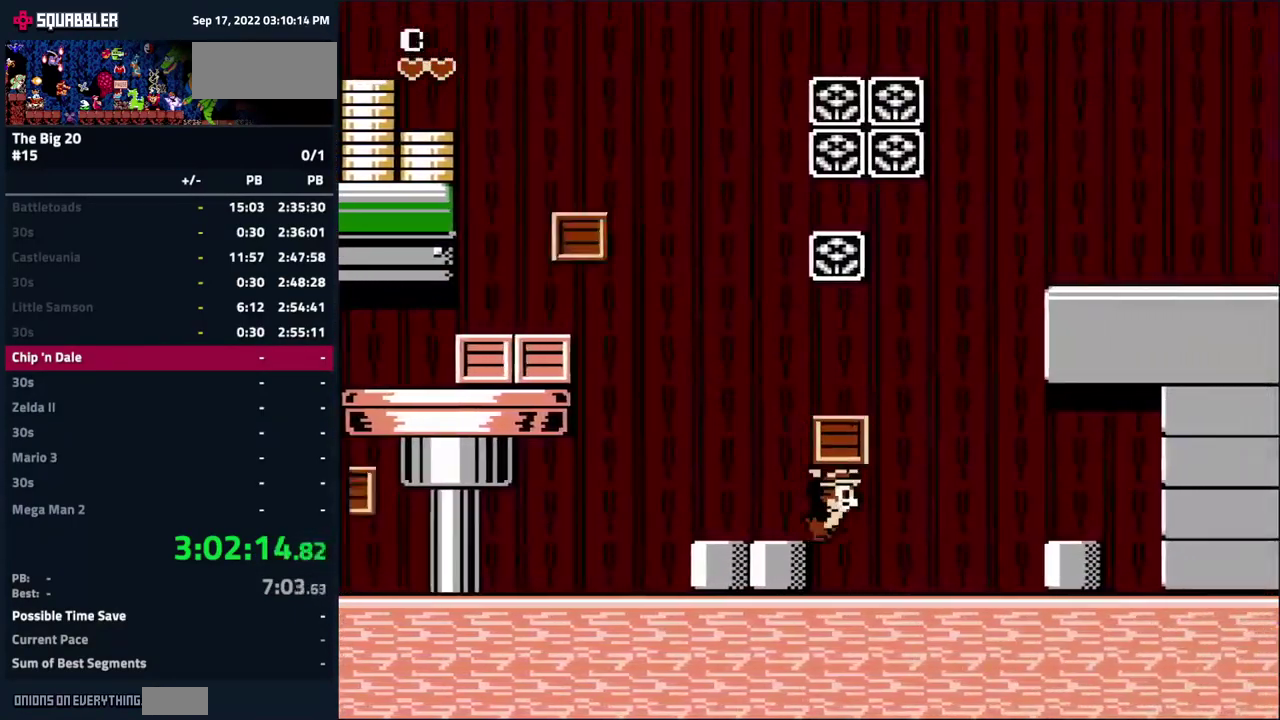
{"buttons": ["DPAD_RIGHT"], "events": []}
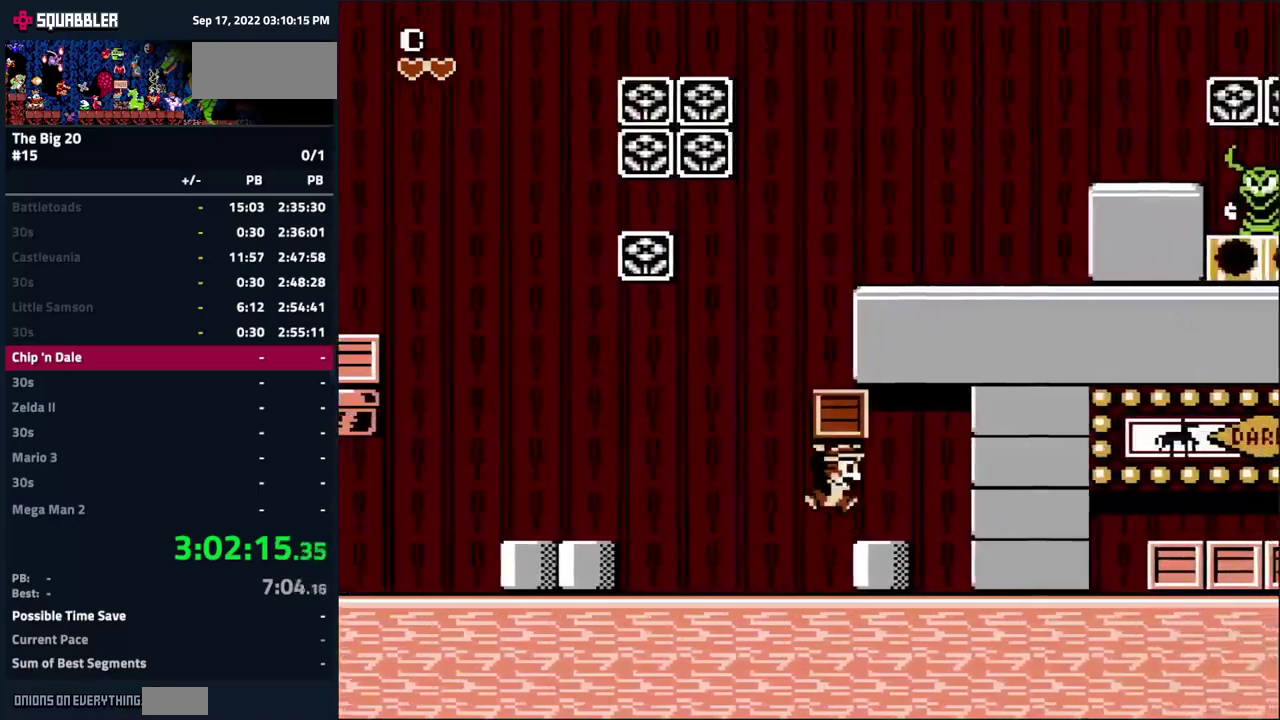
{"buttons": ["DPAD_RIGHT"], "events": []}
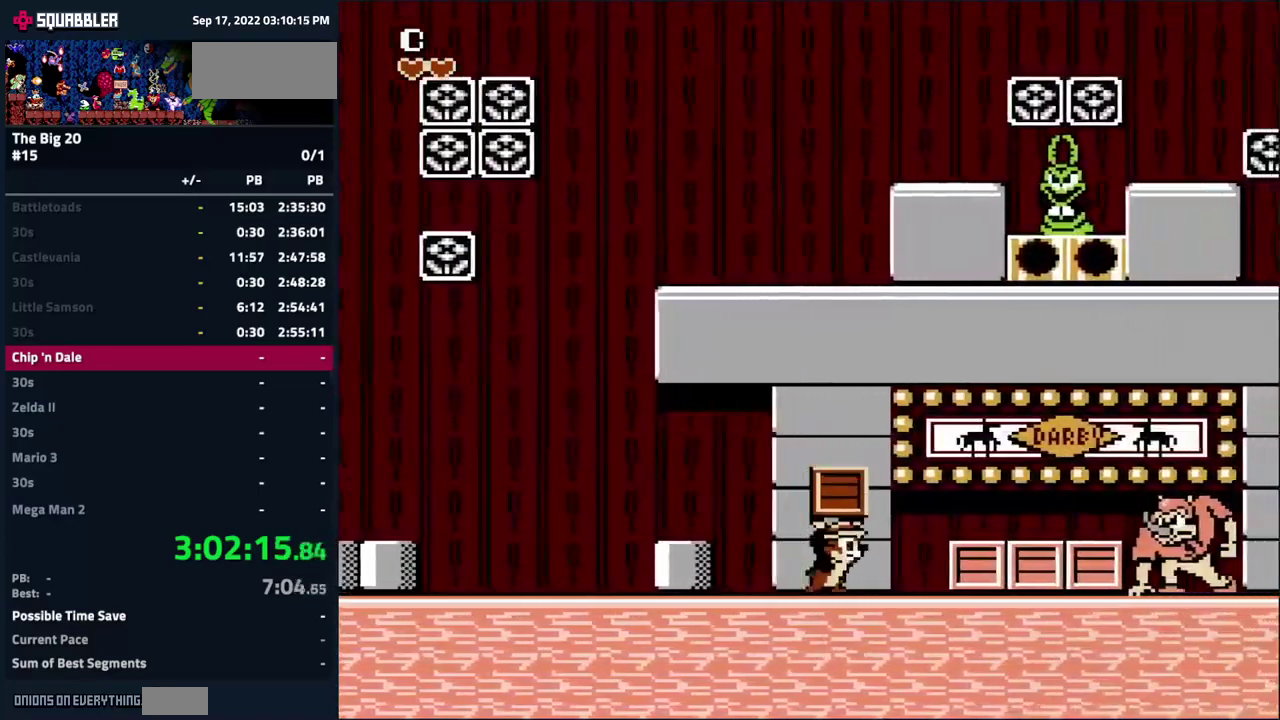
{"buttons": ["DPAD_RIGHT"], "events": []}
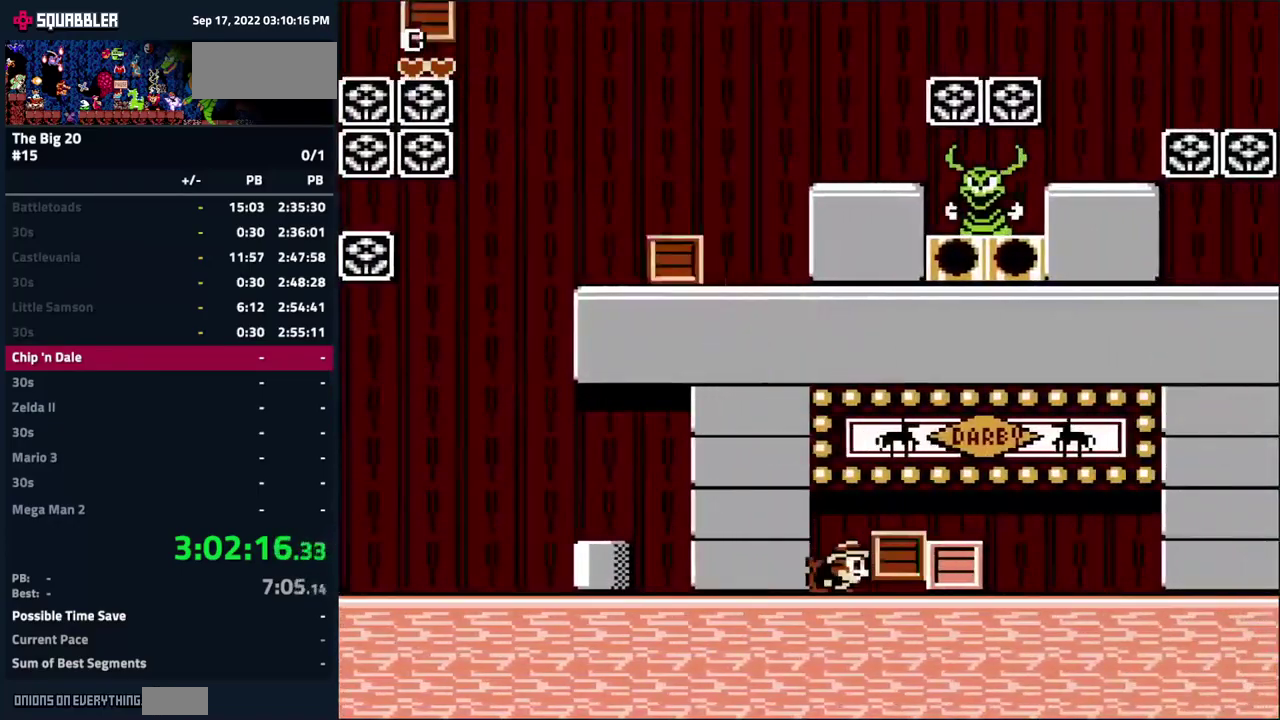
{"buttons": ["DPAD_RIGHT"], "events": []}
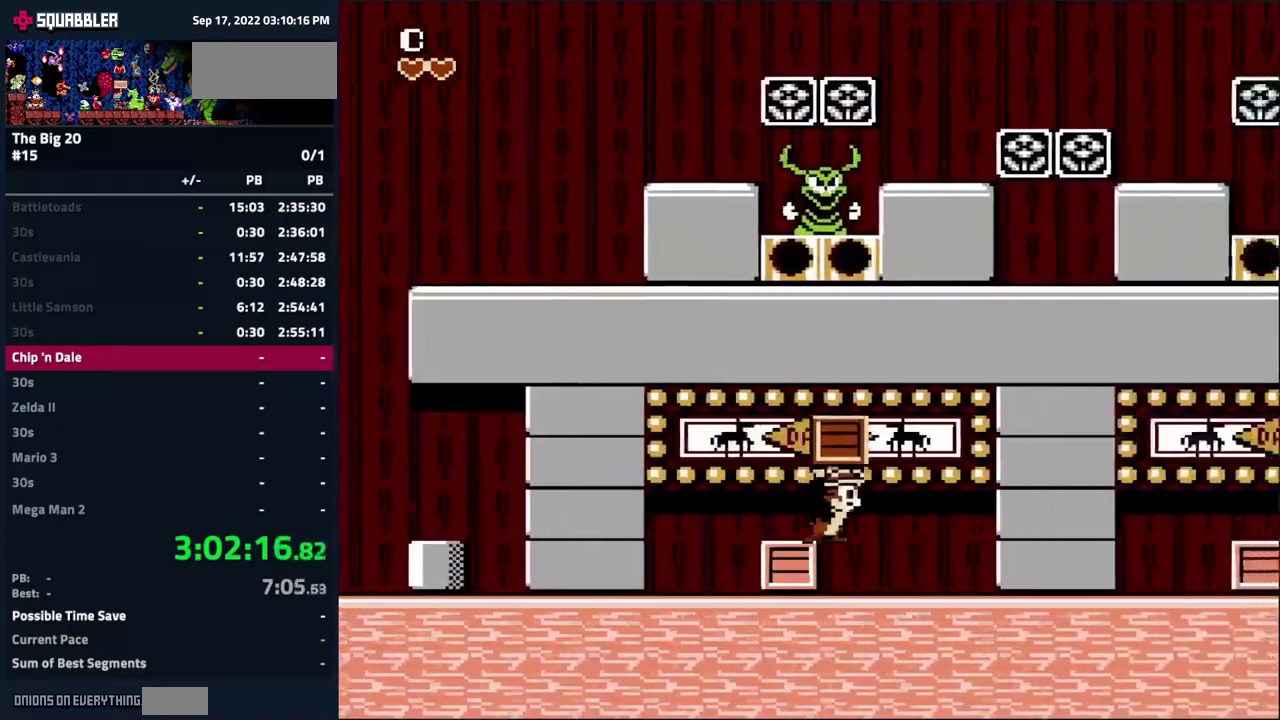
{"buttons": ["DPAD_RIGHT"], "events": []}
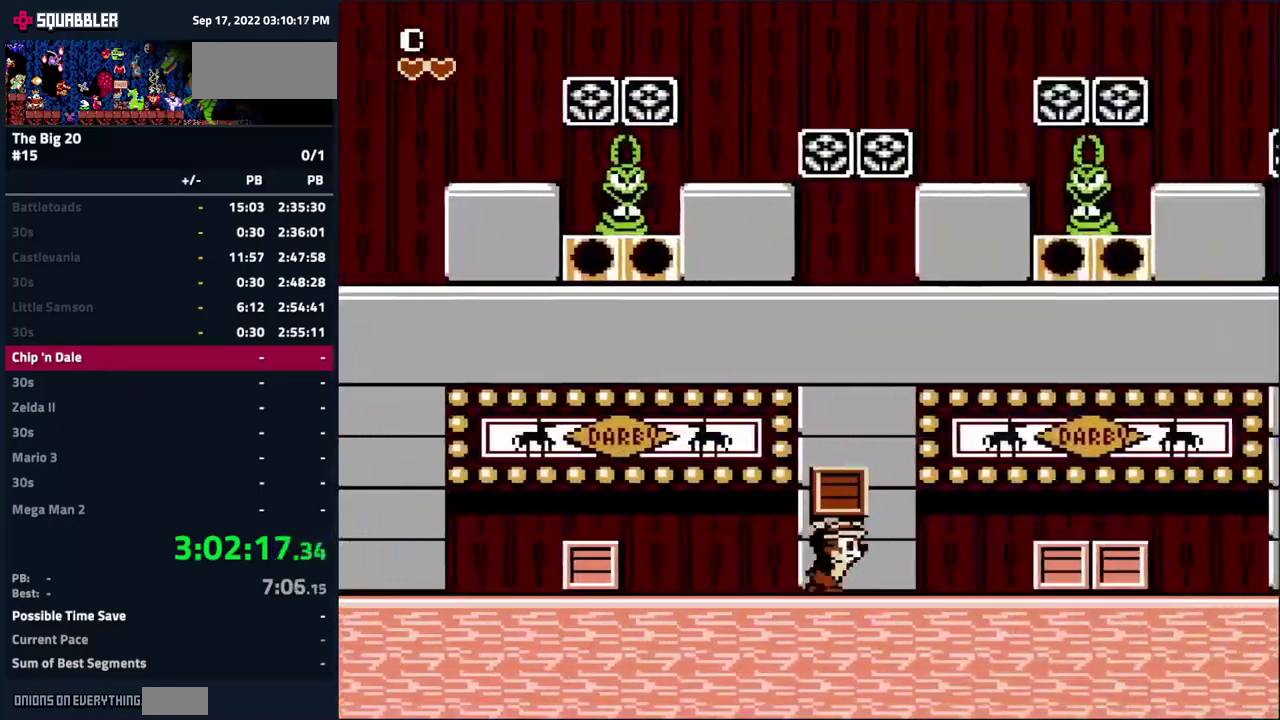
{"buttons": ["DPAD_RIGHT"], "events": []}
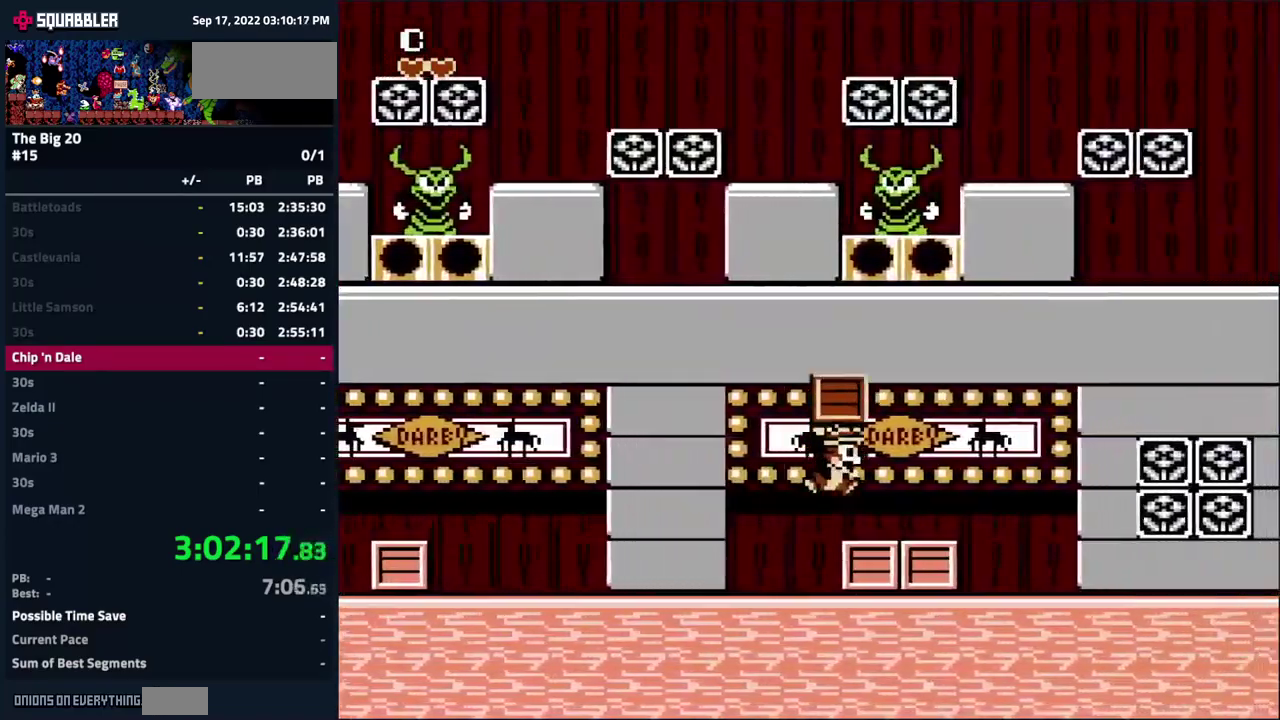
{"buttons": ["DPAD_RIGHT"], "events": []}
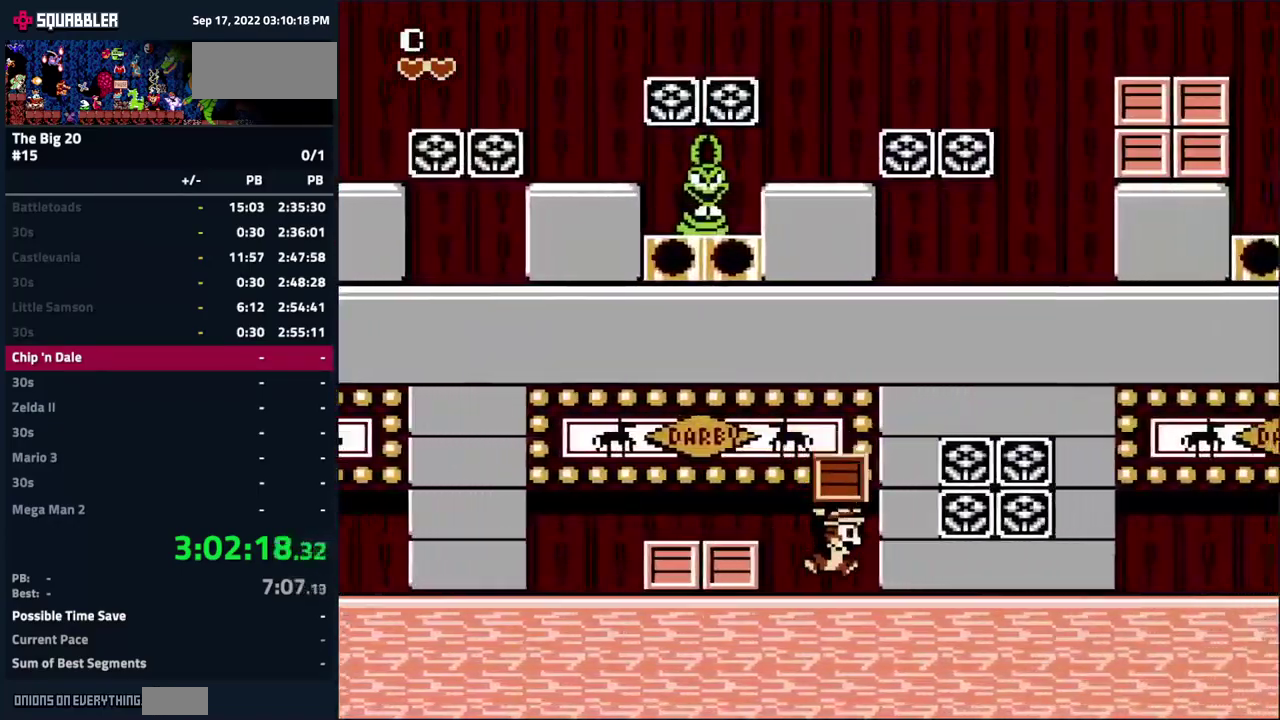
{"buttons": ["DPAD_RIGHT"], "events": []}
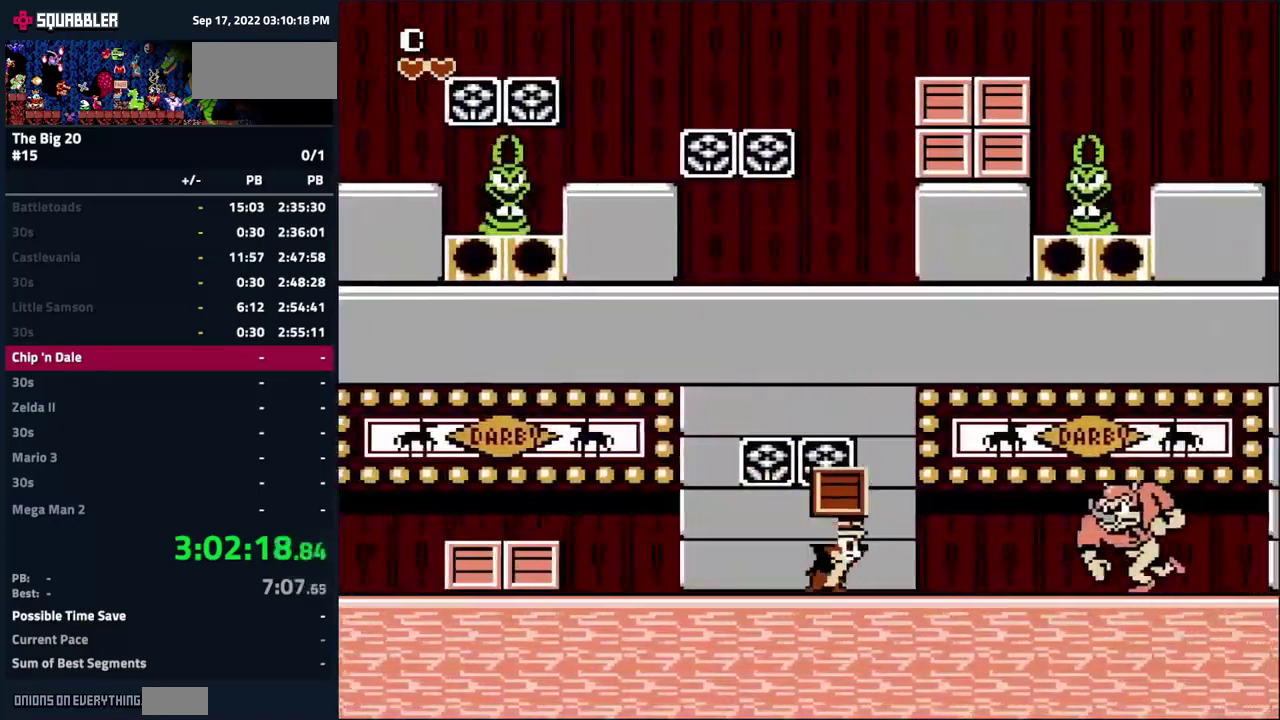
{"buttons": ["DPAD_RIGHT"], "events": []}
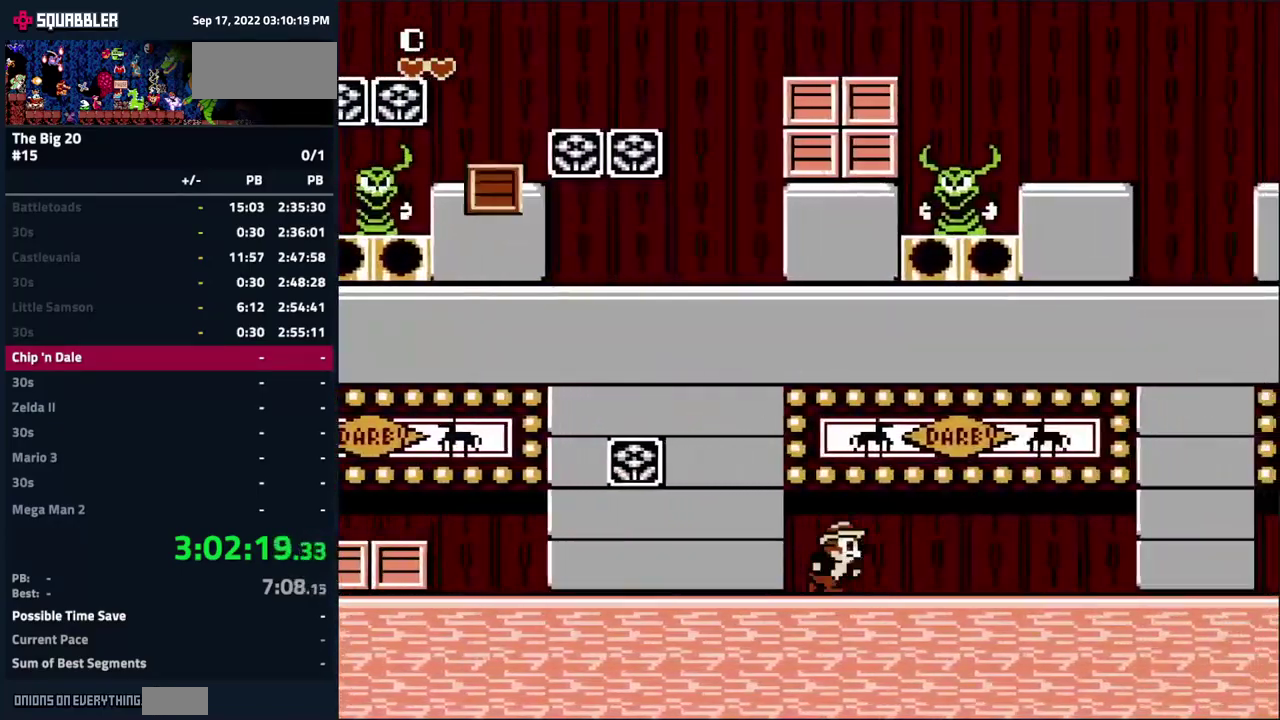
{"buttons": ["DPAD_RIGHT"], "events": []}
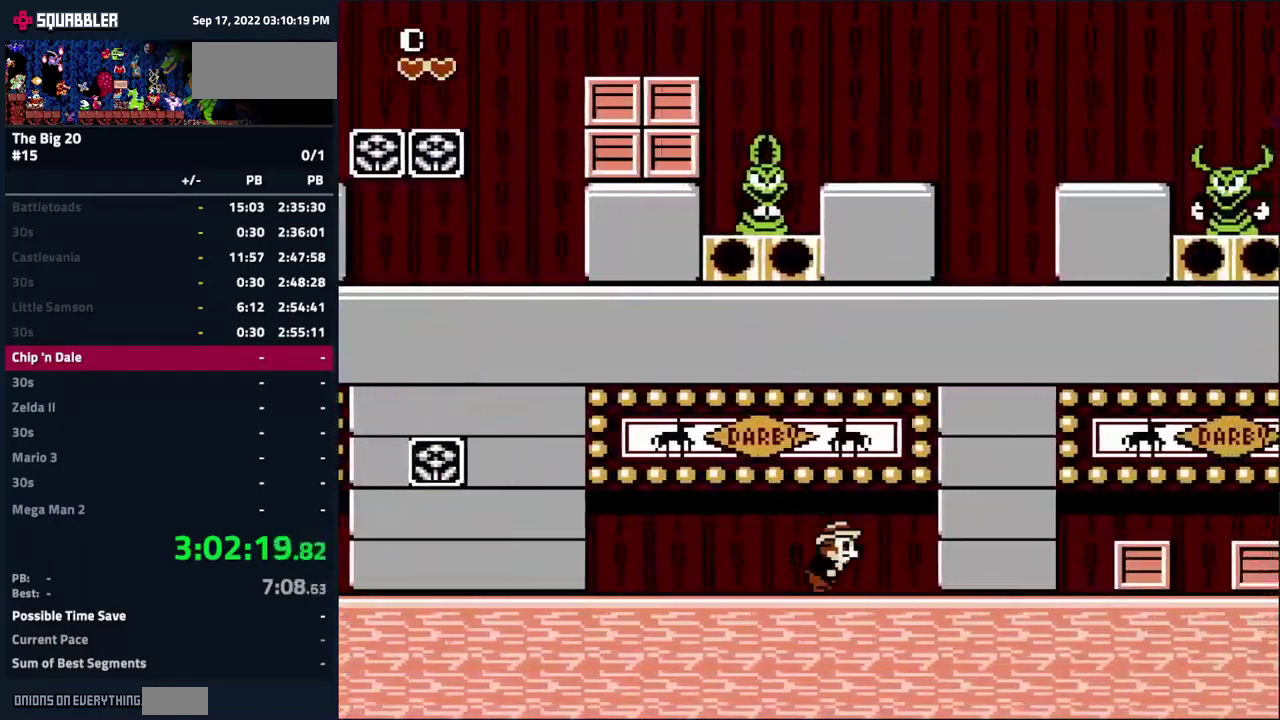
{"buttons": ["DPAD_RIGHT"], "events": []}
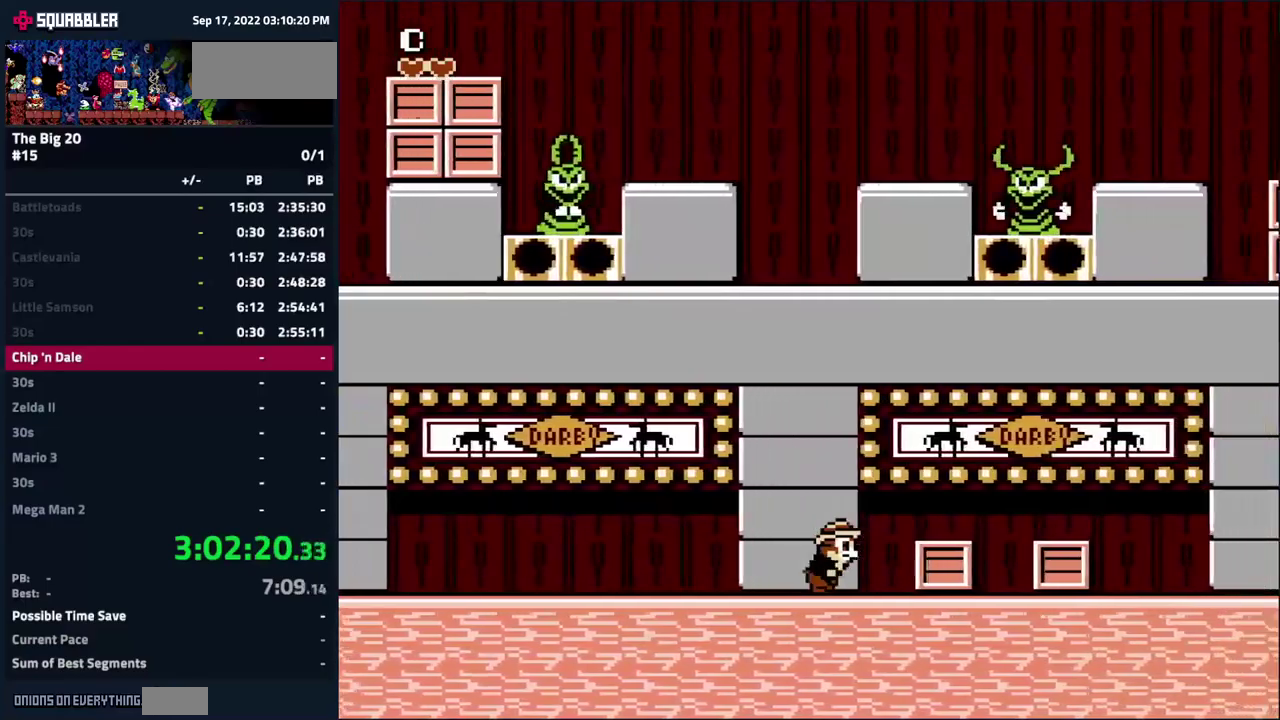
{"buttons": ["DPAD_RIGHT"], "events": [[17, "A", "down"], [283, "A", "up"]]}
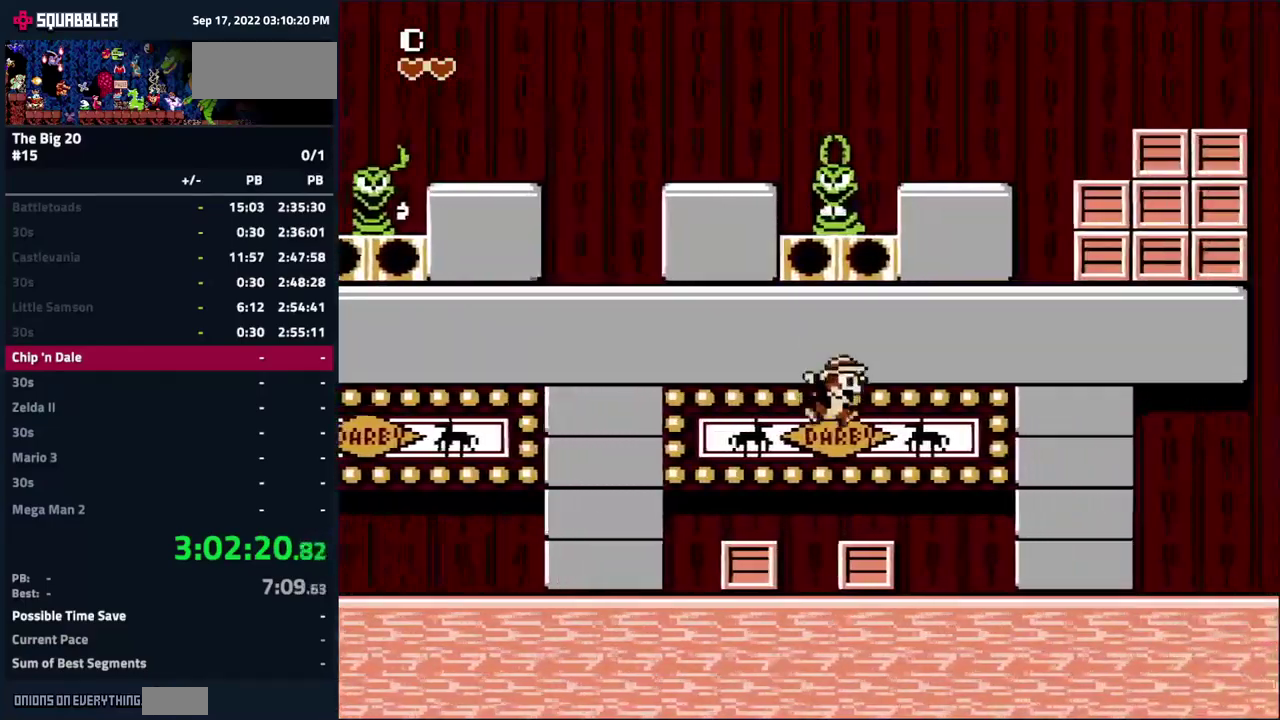
{"buttons": ["DPAD_RIGHT"], "events": []}
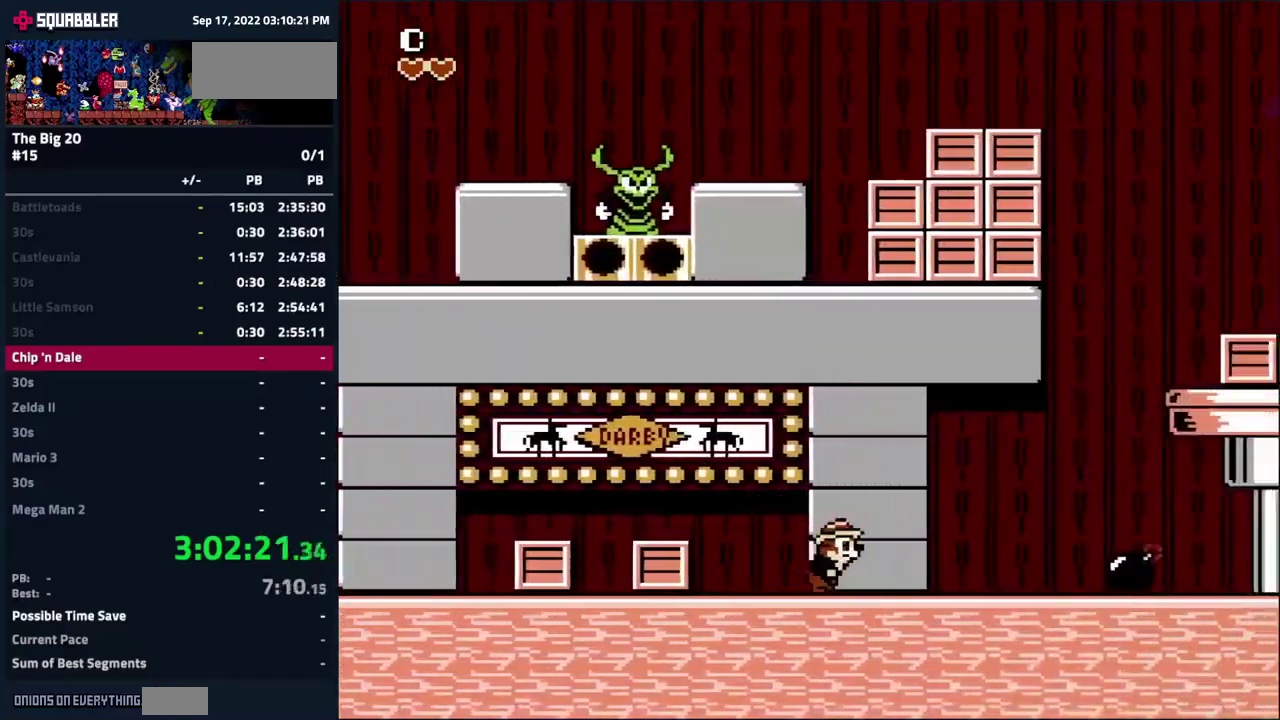
{"buttons": ["A", "DPAD_RIGHT"], "events": [[433, "A", "down"]]}
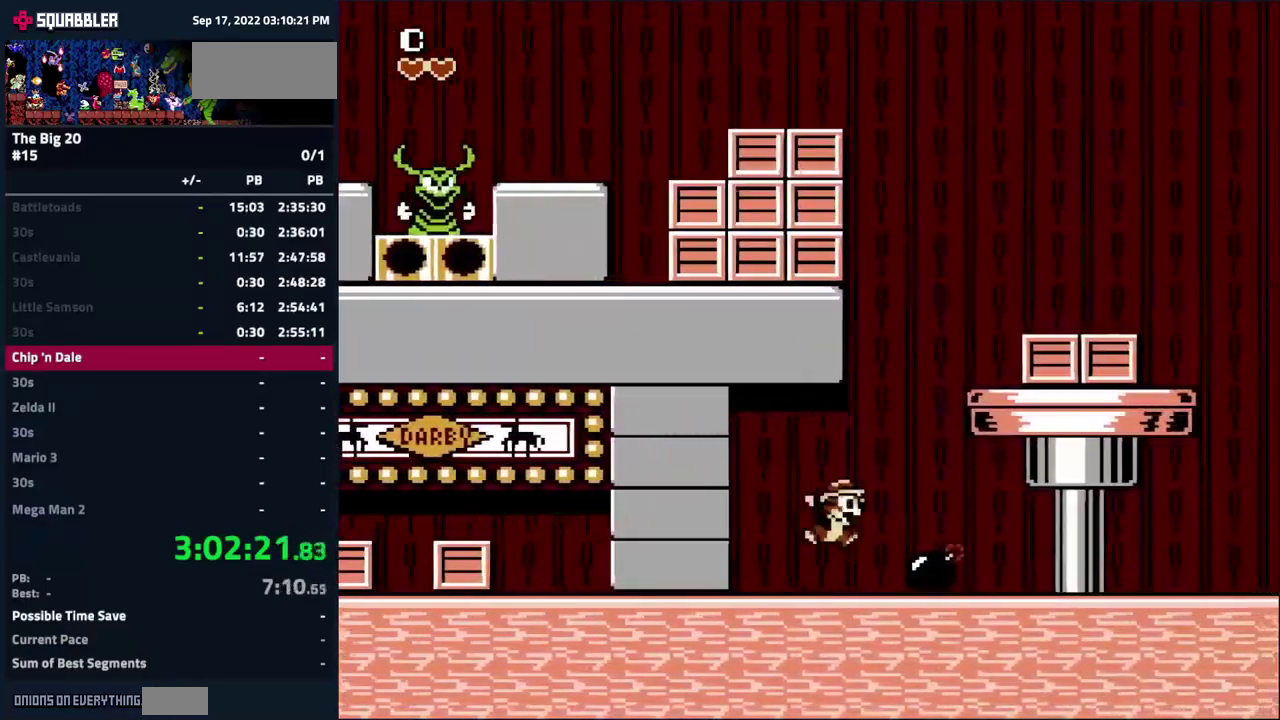
{"buttons": ["DPAD_RIGHT"], "events": [[233, "A", "up"], [383, "A", "down"], [450, "A", "up"]]}
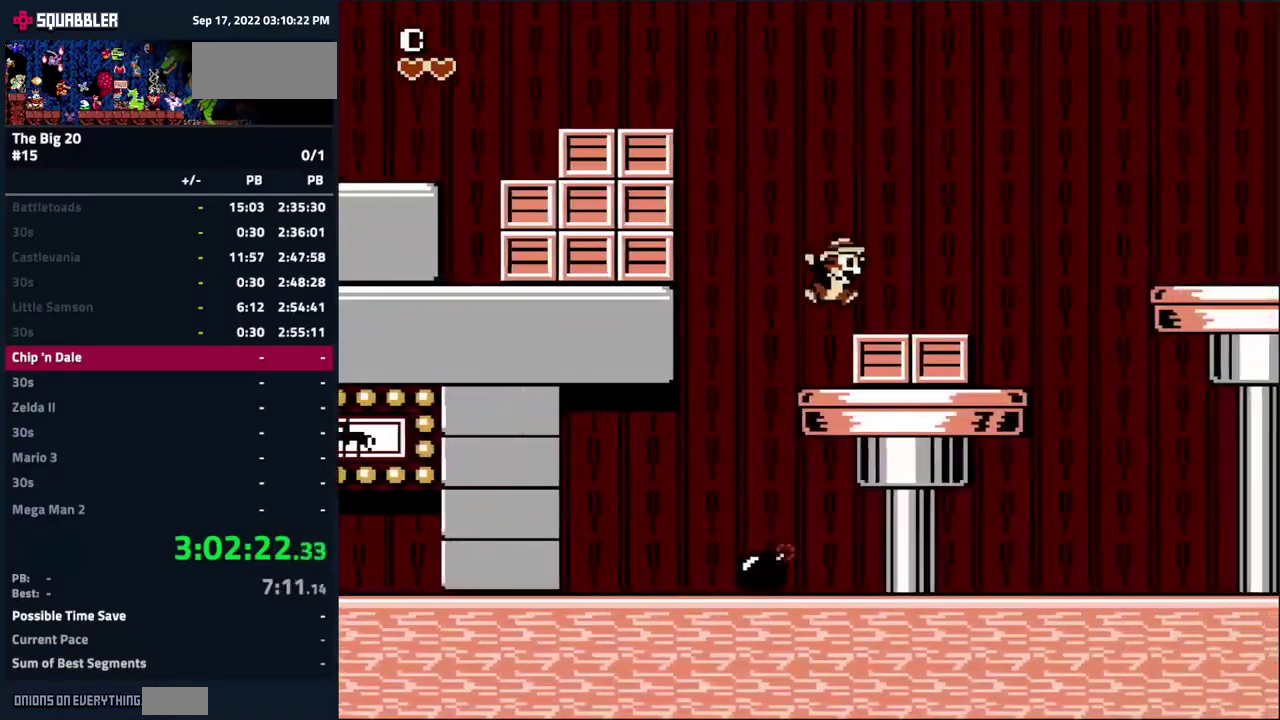
{"buttons": ["A", "DPAD_RIGHT"], "events": [[233, "A", "down"]]}
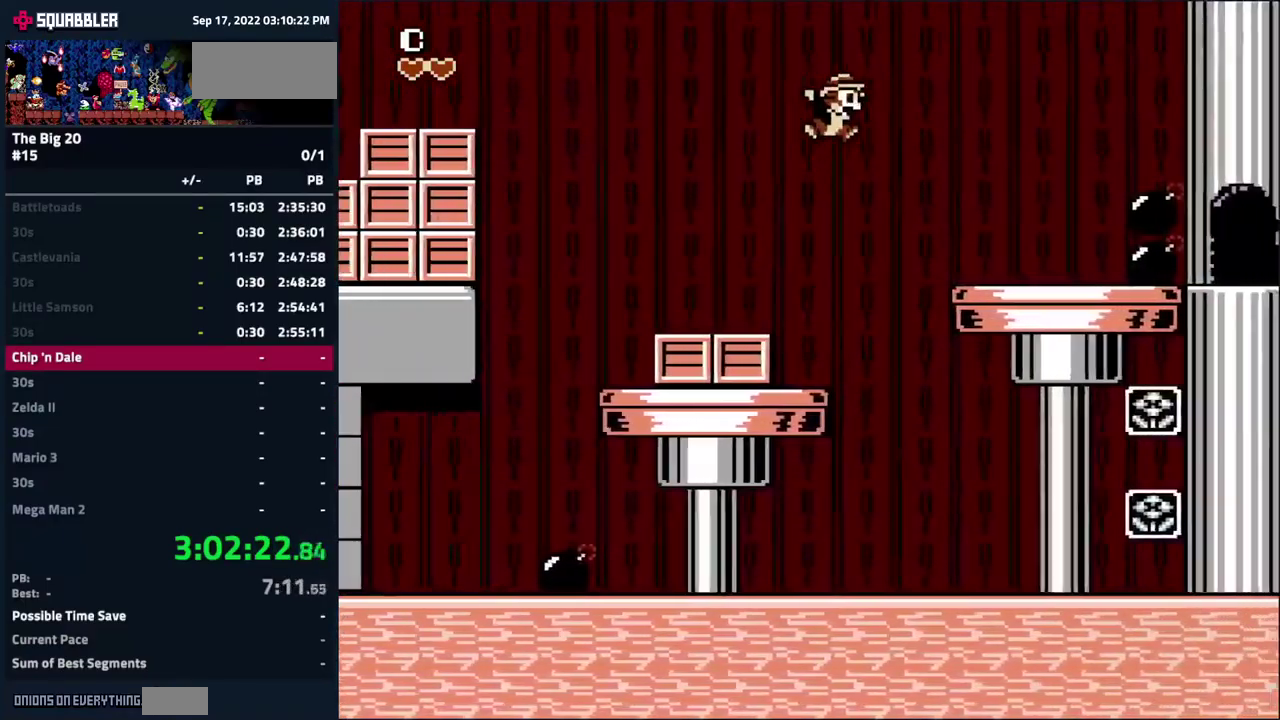
{"buttons": ["DPAD_RIGHT"], "events": [[117, "A", "up"]]}
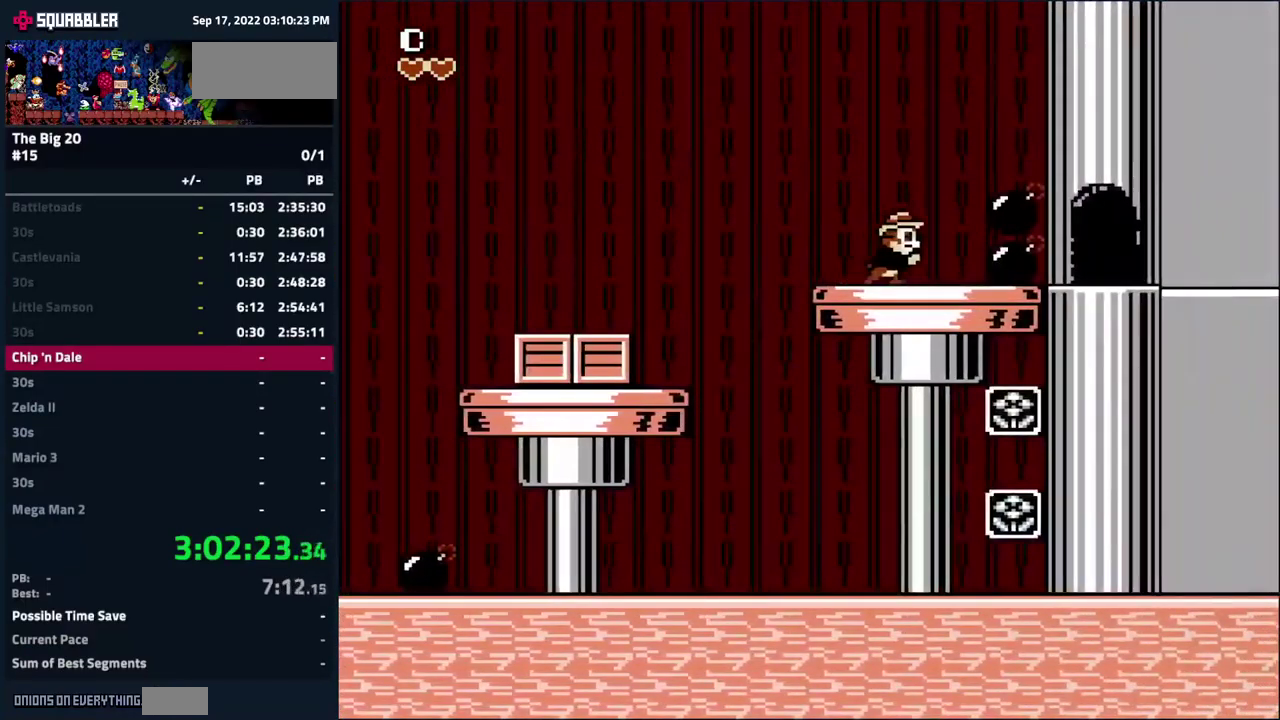
{"buttons": [], "events": [[233, "DPAD_RIGHT", "up"]]}
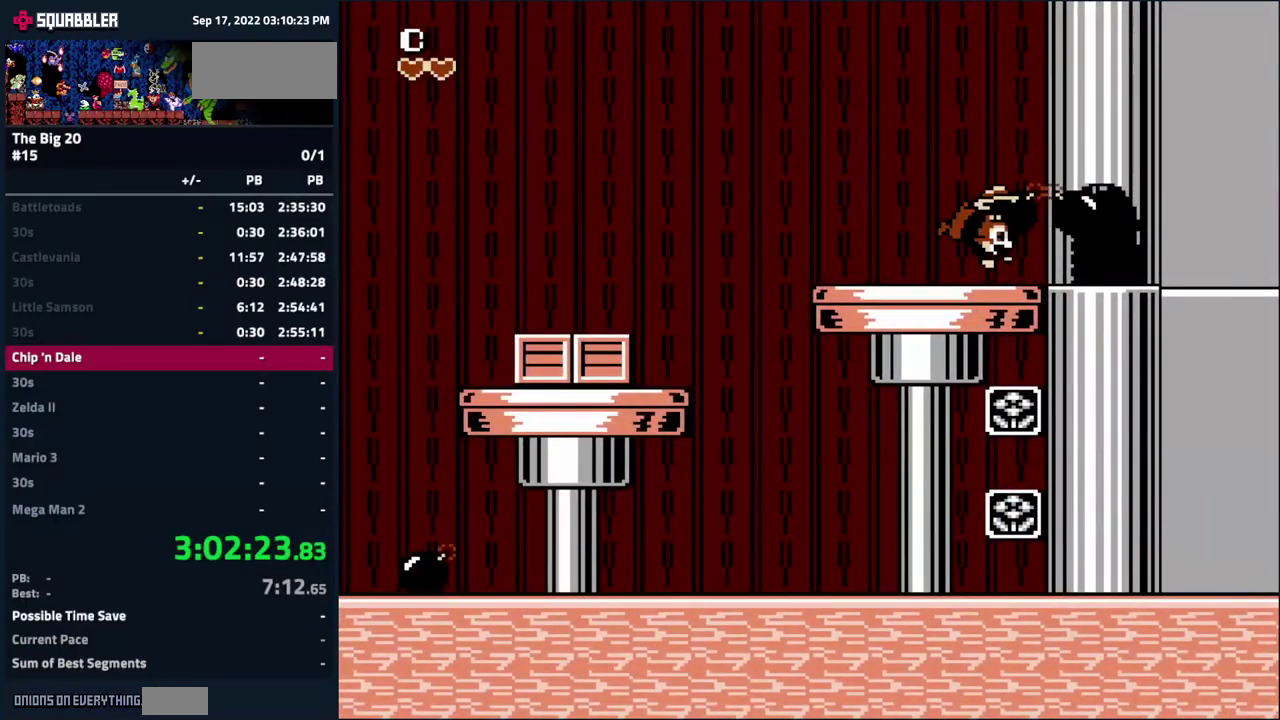
{"buttons": ["DPAD_RIGHT"], "events": [[450, "DPAD_RIGHT", "down"]]}
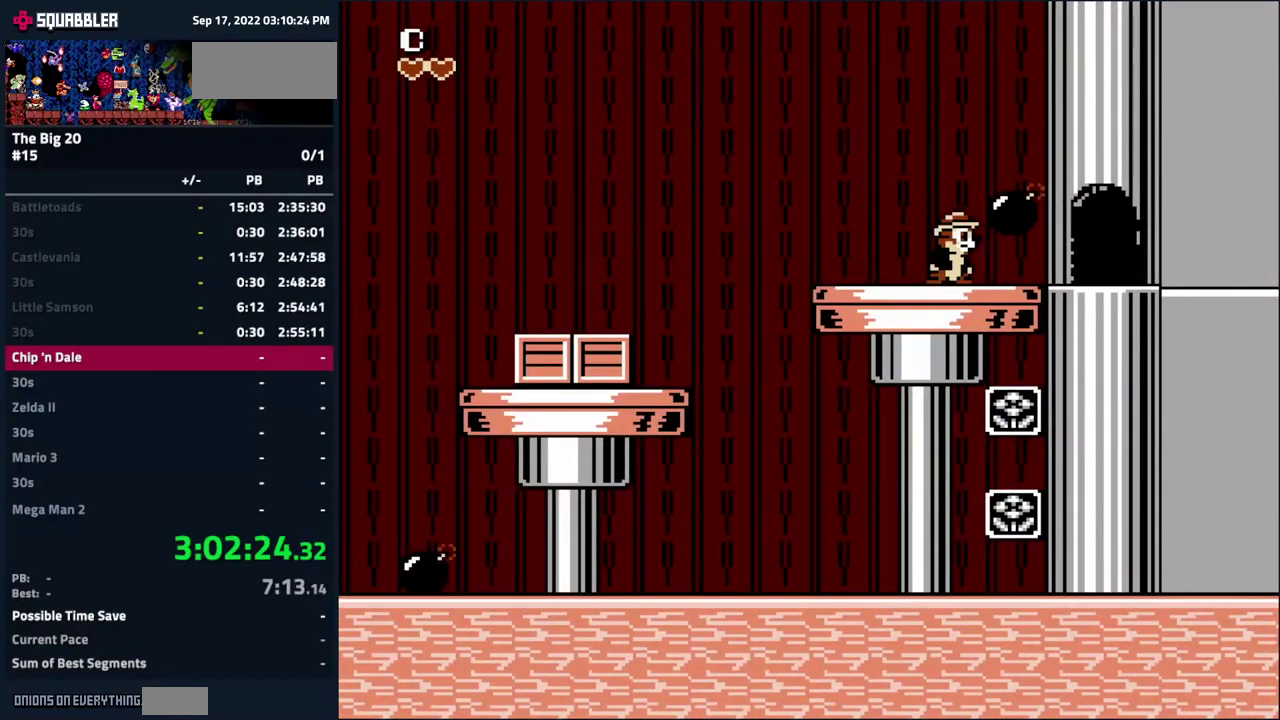
{"buttons": ["DPAD_RIGHT"], "events": []}
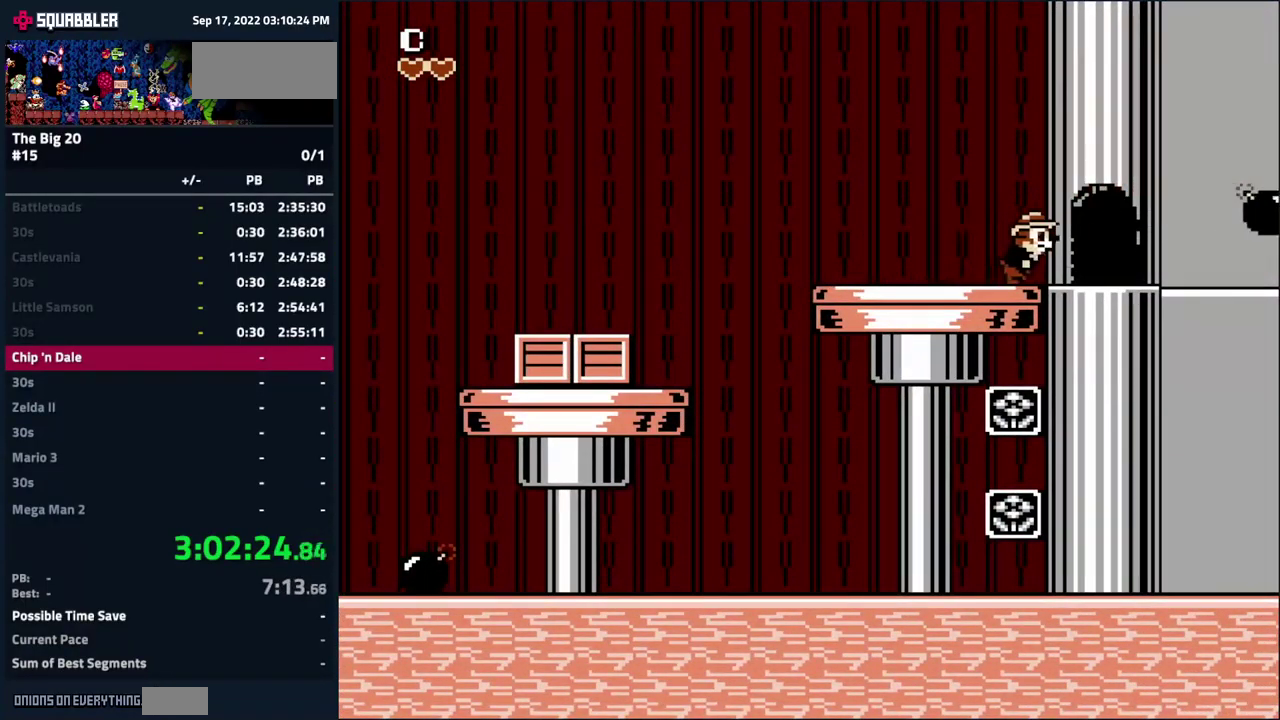
{"buttons": [], "events": [[317, "DPAD_RIGHT", "up"]]}
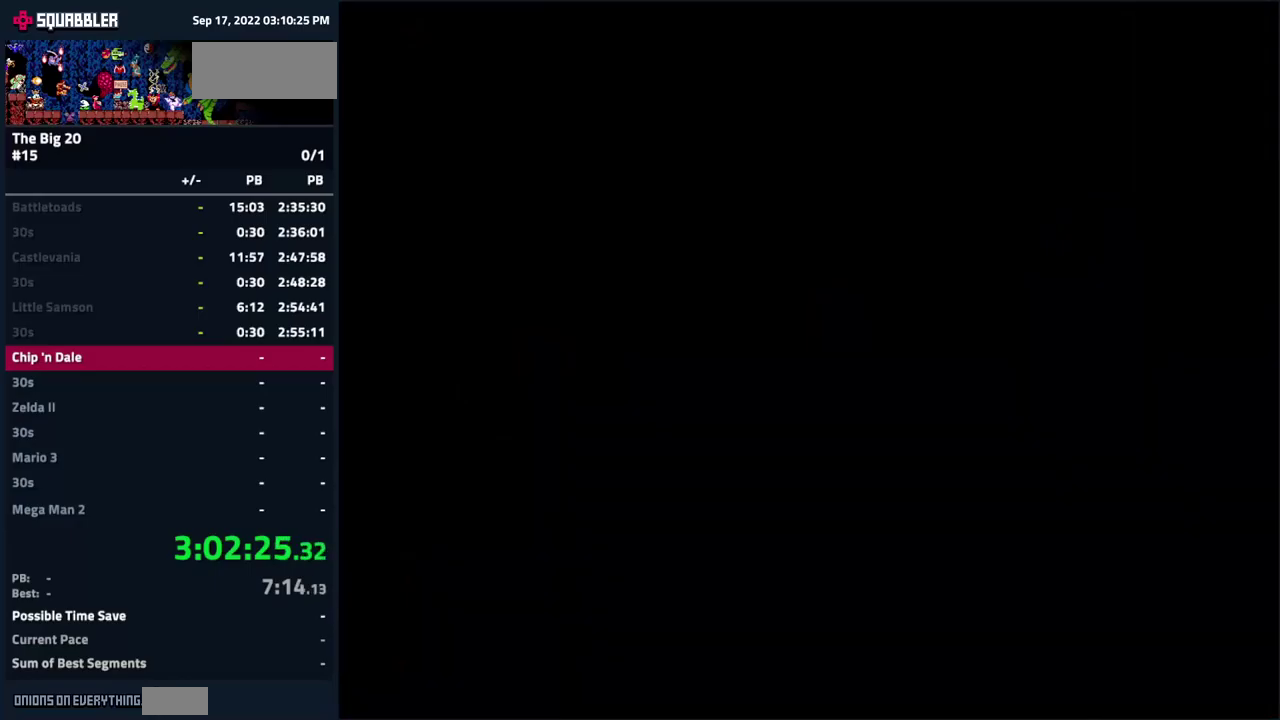
{"buttons": ["DPAD_RIGHT"], "events": [[34, "DPAD_RIGHT", "down"]]}
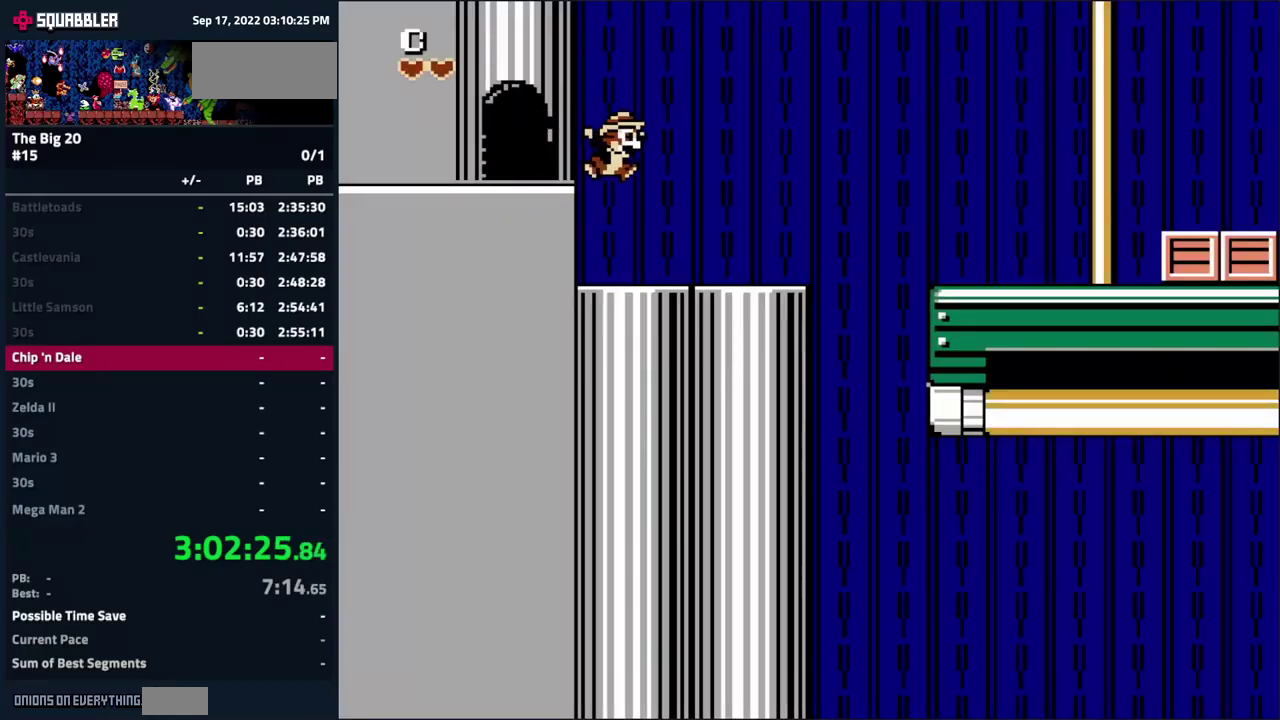
{"buttons": ["A", "DPAD_RIGHT"], "events": [[84, "DPAD_RIGHT", "up"], [184, "DPAD_RIGHT", "down"], [484, "A", "down"]]}
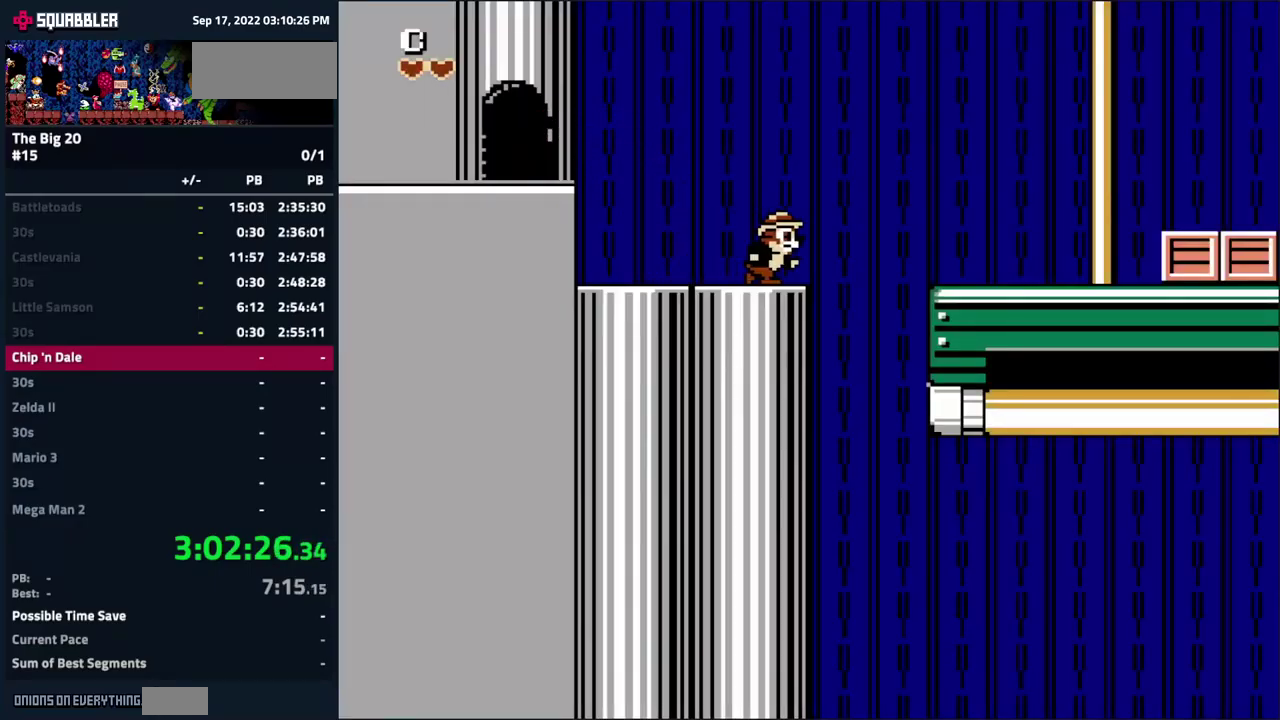
{"buttons": ["DPAD_RIGHT"], "events": [[350, "A", "up"]]}
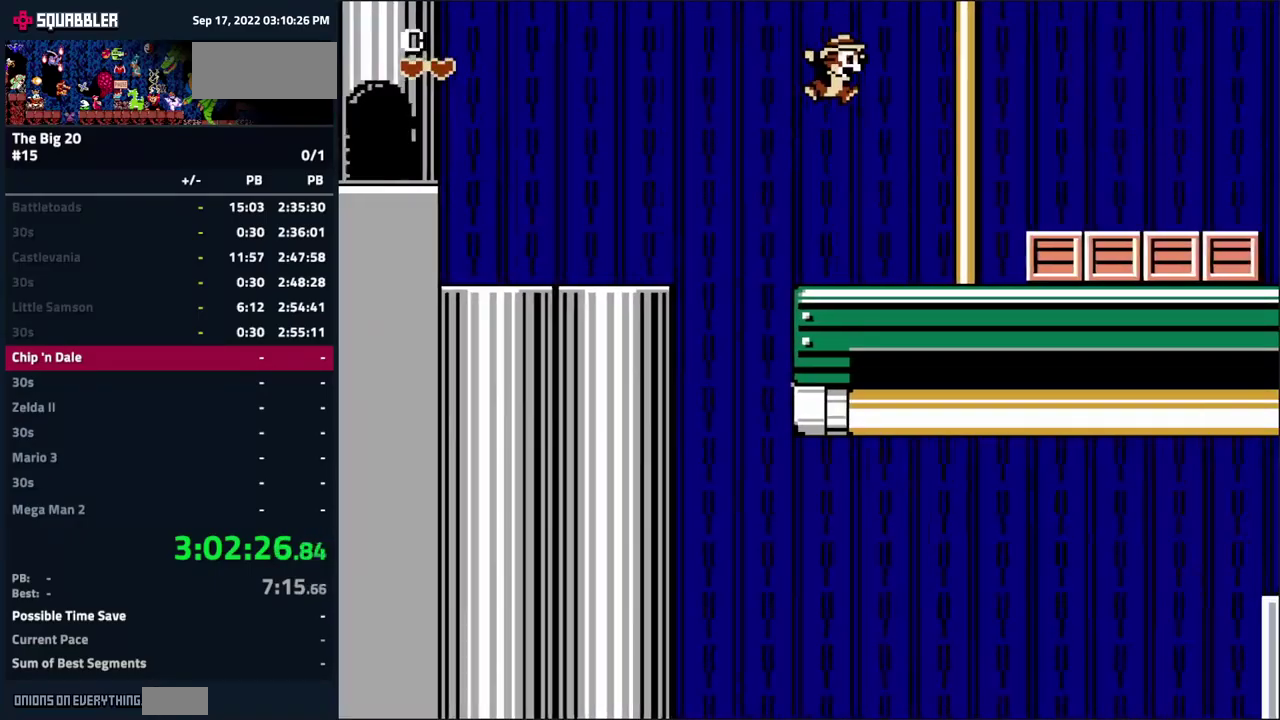
{"buttons": ["DPAD_RIGHT"], "events": []}
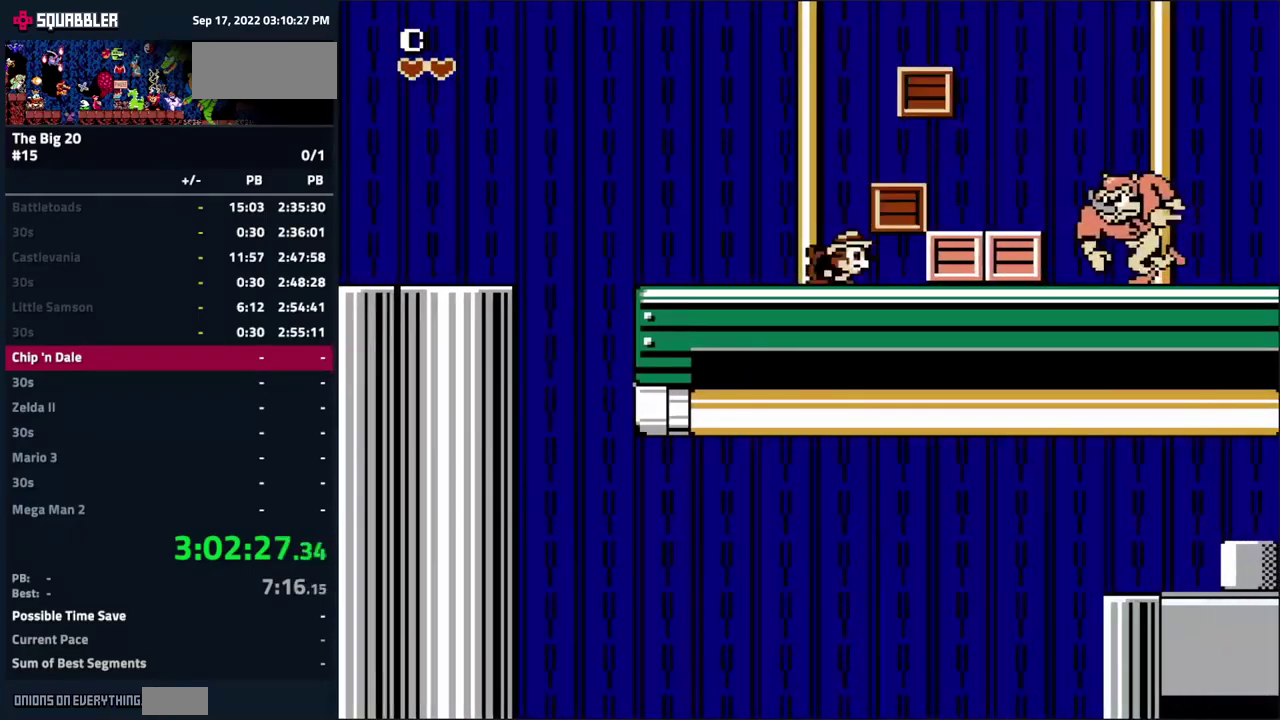
{"buttons": ["DPAD_RIGHT"], "events": []}